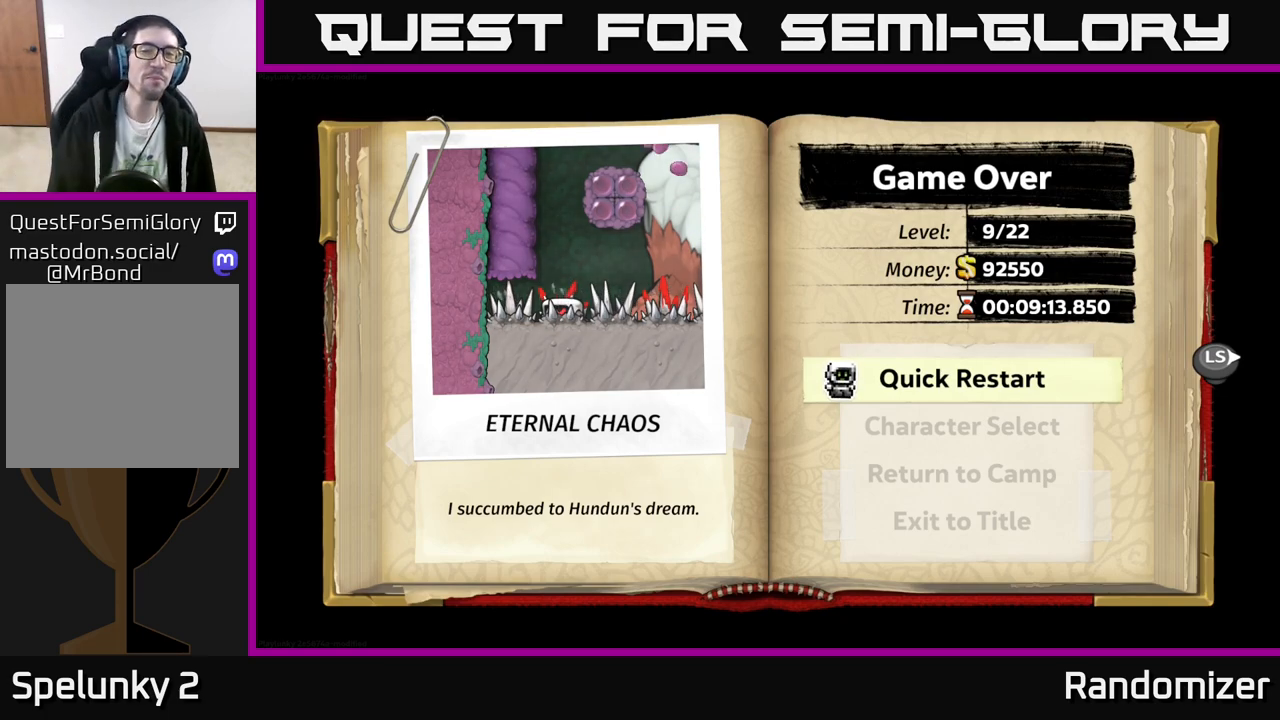
Gameplay with a controller (Xbox layout); each line is a JSON object with the inputs held at the frame after it. "events" lists button and stick changes between this image and that frame as [ms after this image, input, new state], when the widget could be followed in between. Not read: right_stick.
{"buttons": [], "left_stick": "center", "events": [[217, "A", "down"], [333, "A", "up"]]}
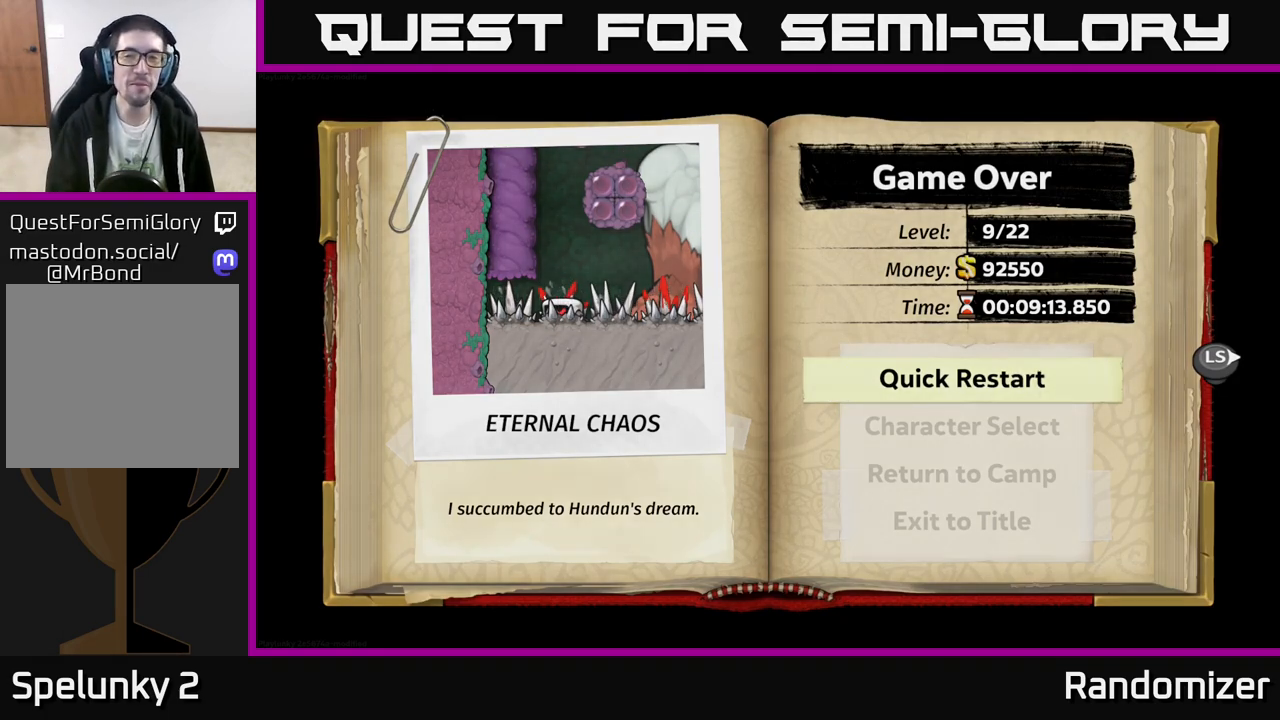
{"buttons": [], "left_stick": "center", "events": []}
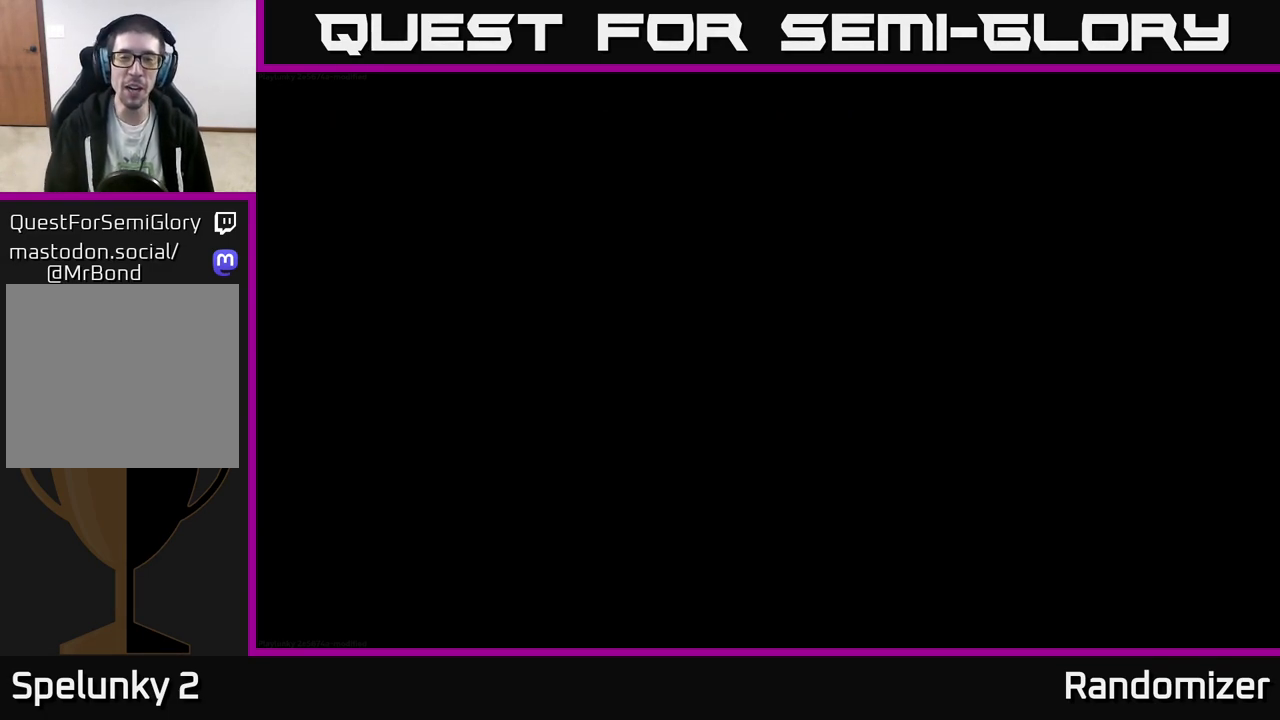
{"buttons": [], "left_stick": "center", "events": []}
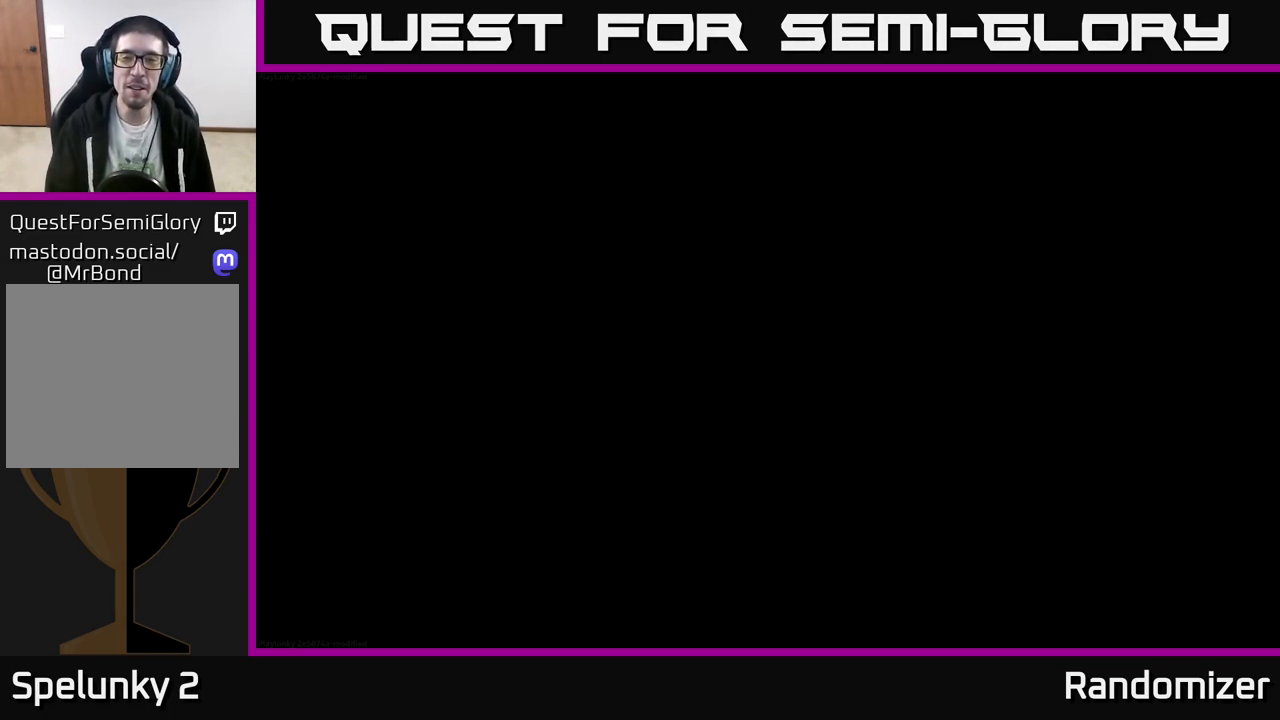
{"buttons": [], "left_stick": "center", "events": []}
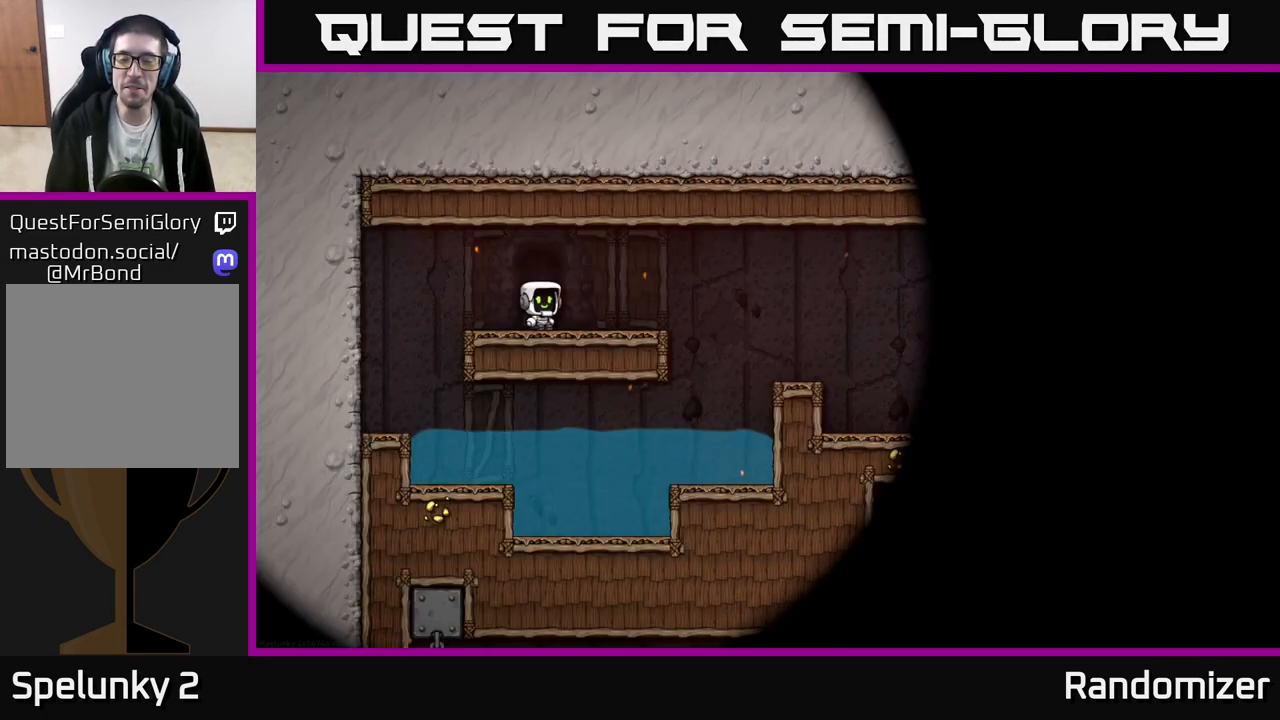
{"buttons": [], "left_stick": "right", "events": [[433, "left_stick", "right"]]}
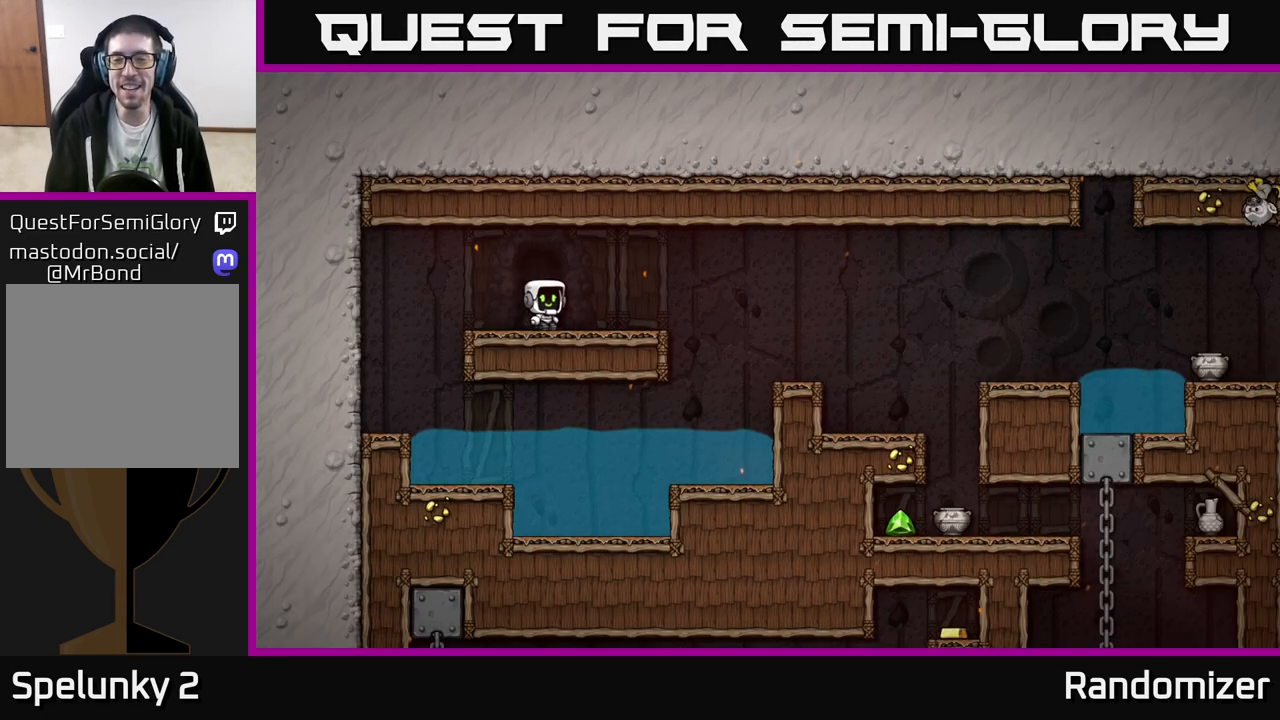
{"buttons": [], "left_stick": "right", "events": [[217, "A", "down"], [450, "A", "up"]]}
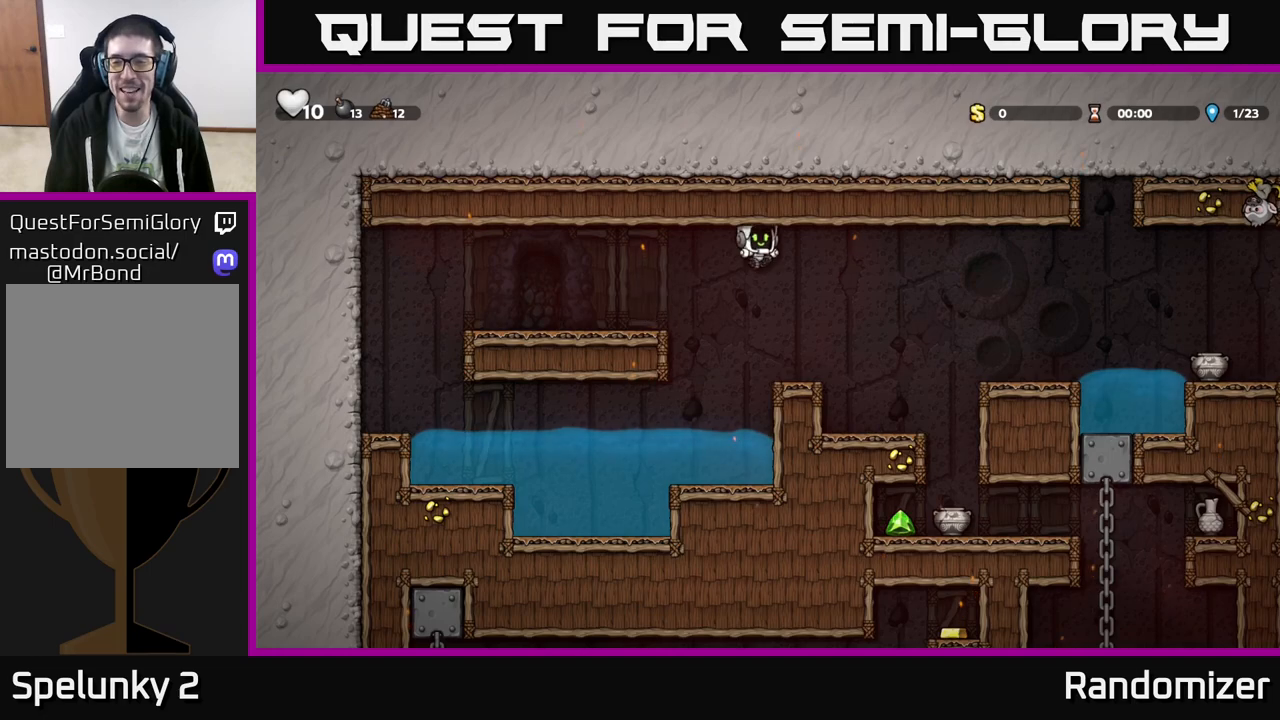
{"buttons": [], "left_stick": "center", "events": [[333, "left_stick", "center"]]}
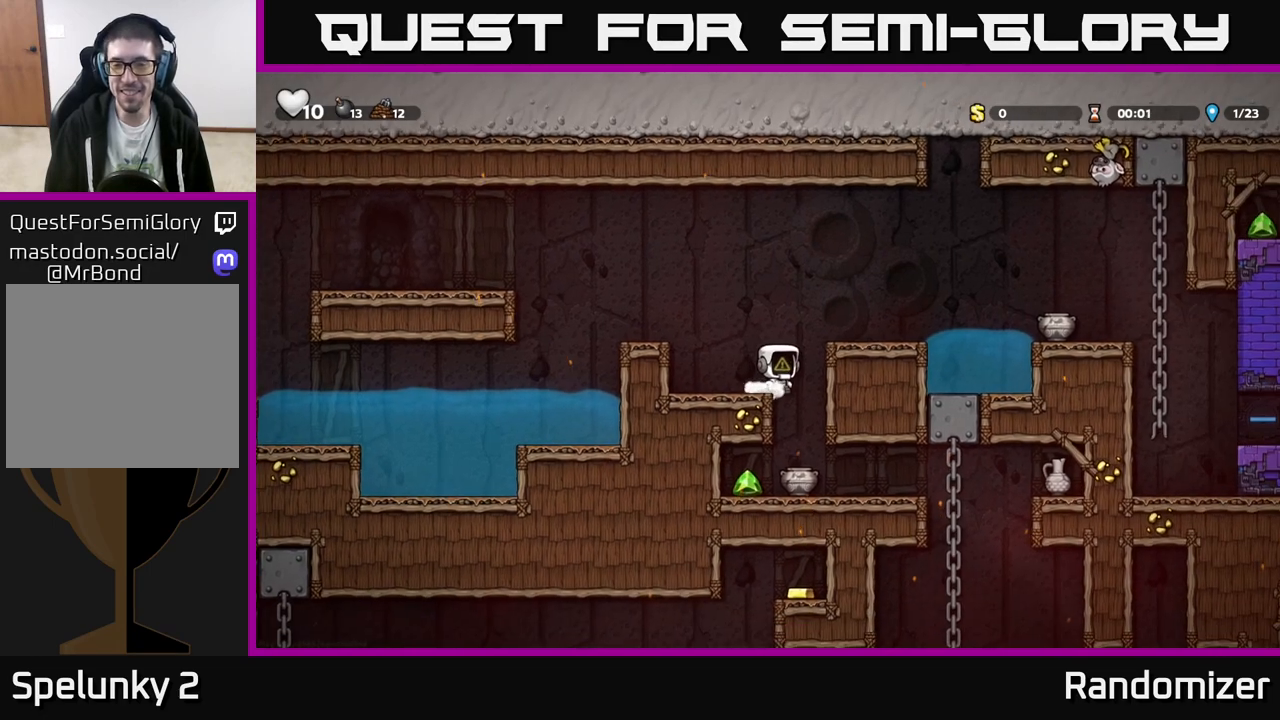
{"buttons": [], "left_stick": "center", "events": [[217, "left_stick", "right"], [333, "left_stick", "center"]]}
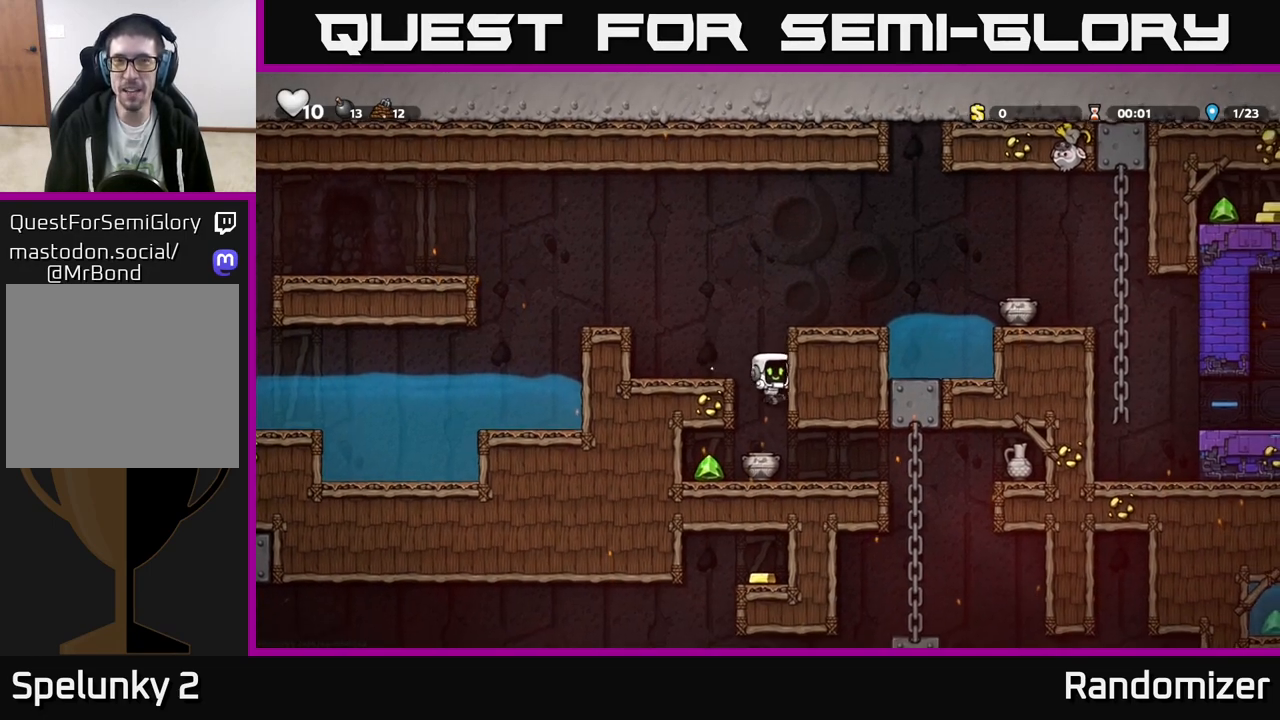
{"buttons": ["X"], "left_stick": "right", "events": [[150, "left_stick", "down"], [267, "X", "down"], [350, "left_stick", "right"], [367, "X", "up"], [483, "X", "down"]]}
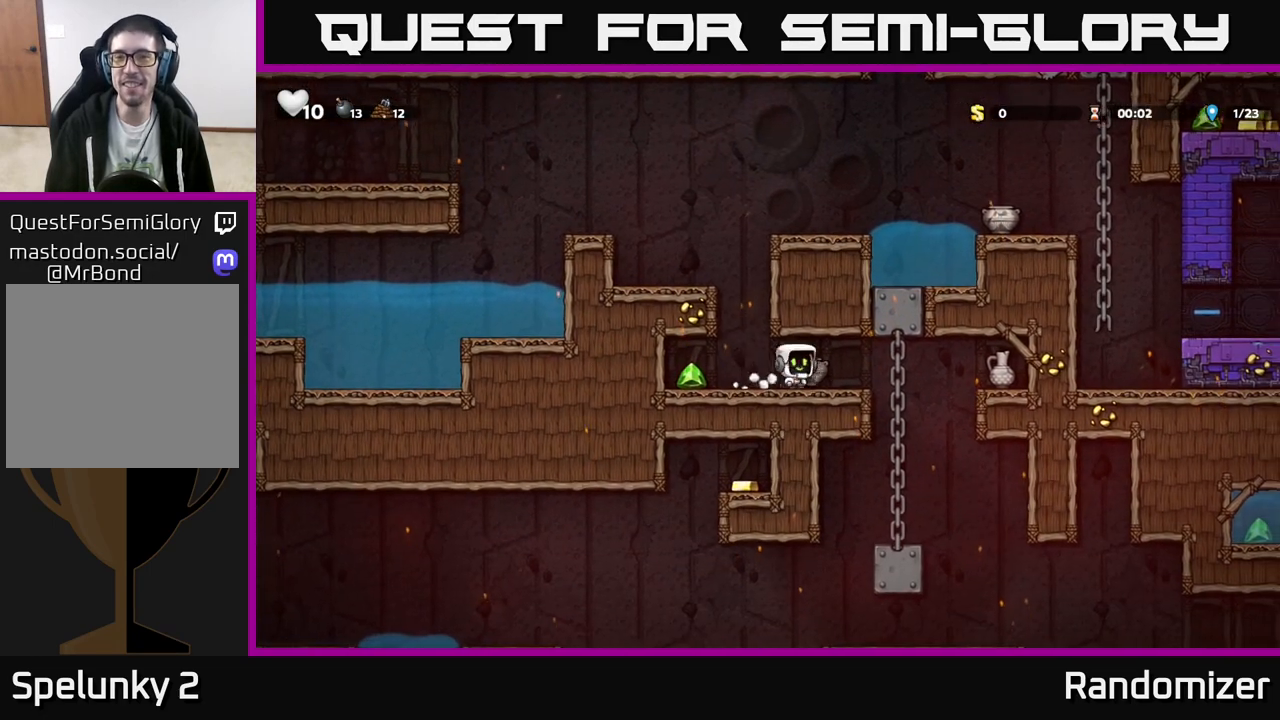
{"buttons": [], "left_stick": "center", "events": [[33, "left_stick", "left"], [50, "X", "up"], [383, "left_stick", "center"]]}
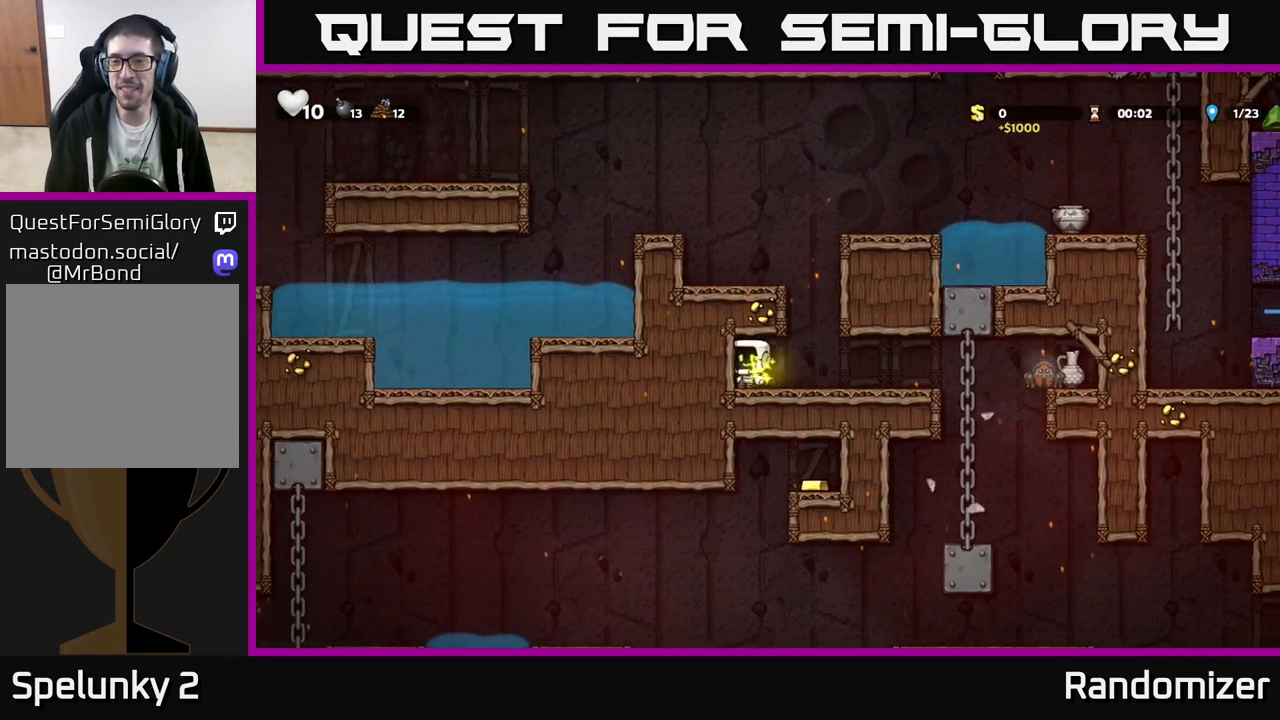
{"buttons": ["X"], "left_stick": "right", "events": [[33, "left_stick", "right"], [400, "X", "down"]]}
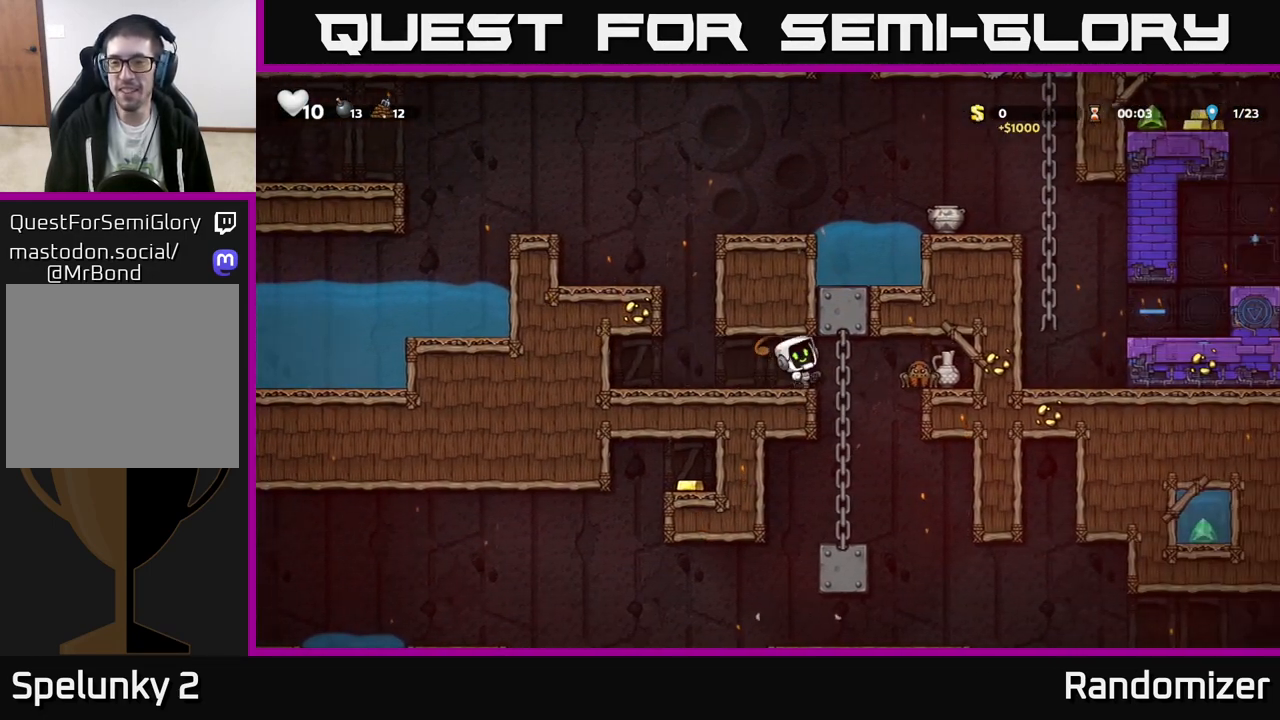
{"buttons": [], "left_stick": "up", "events": [[17, "X", "up"], [100, "left_stick", "center"], [183, "left_stick", "up-left"], [283, "left_stick", "up"]]}
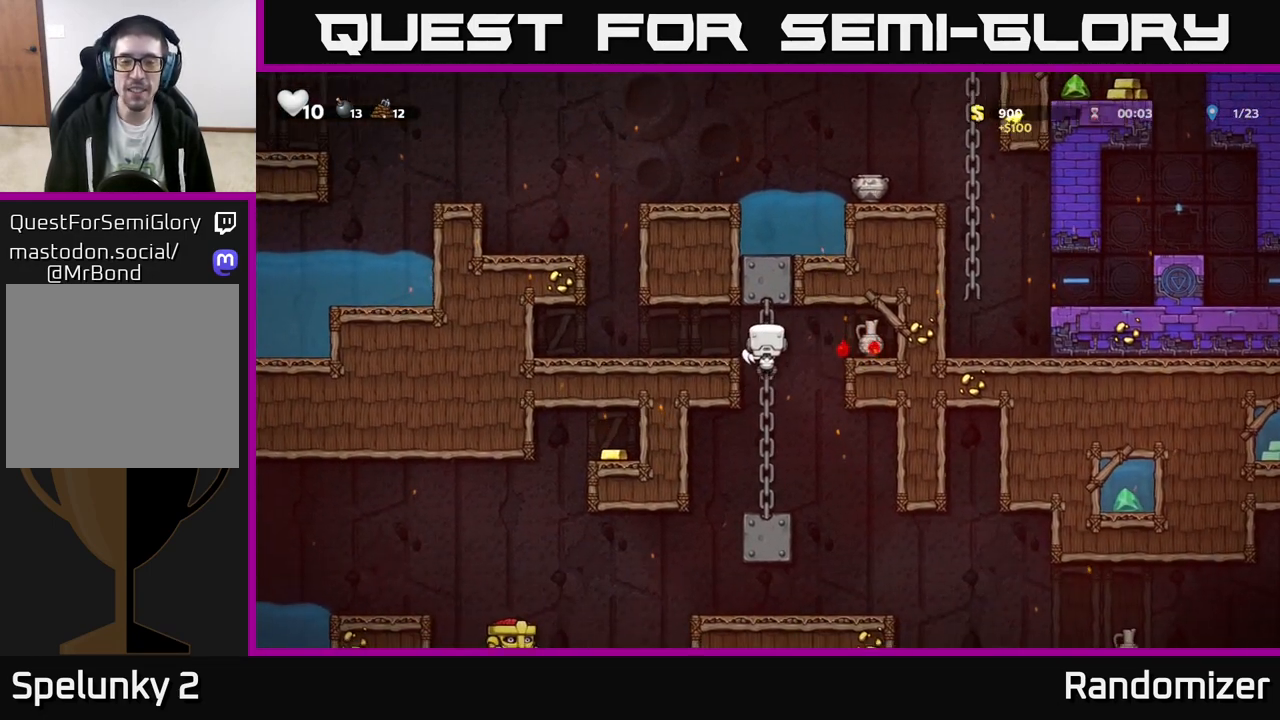
{"buttons": [], "left_stick": "center", "events": [[17, "left_stick", "center"], [117, "left_stick", "right"], [133, "A", "down"], [283, "A", "up"], [467, "left_stick", "center"]]}
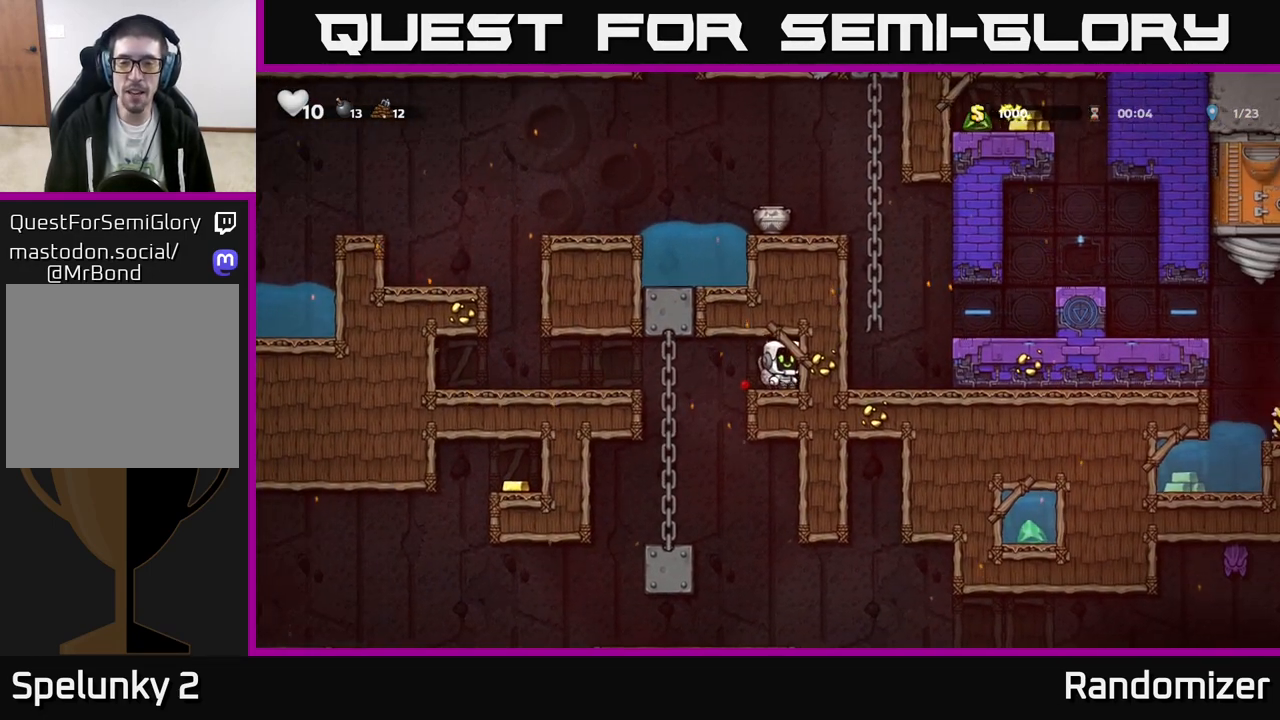
{"buttons": [], "left_stick": "right", "events": [[33, "left_stick", "down"], [117, "X", "down"], [217, "X", "up"], [250, "left_stick", "left"], [317, "X", "down"], [383, "X", "up"], [383, "left_stick", "right"]]}
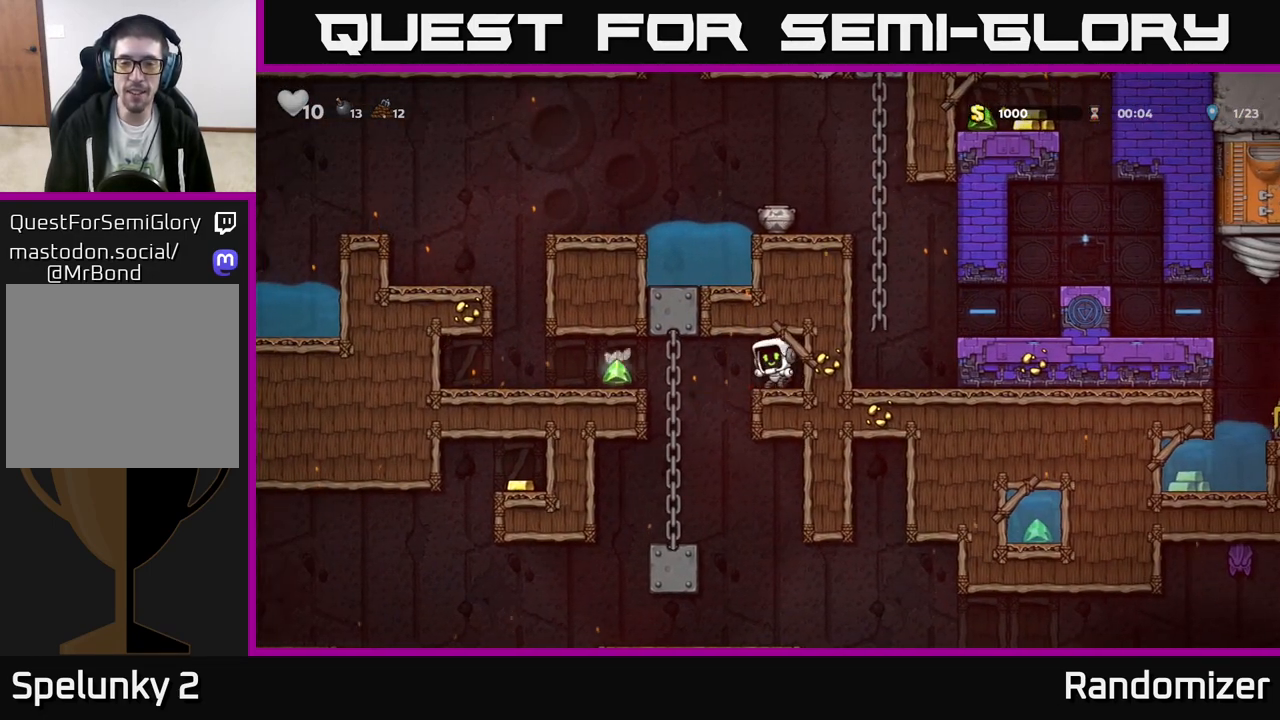
{"buttons": ["A"], "left_stick": "left", "events": [[33, "left_stick", "center"], [233, "left_stick", "left"], [350, "A", "down"]]}
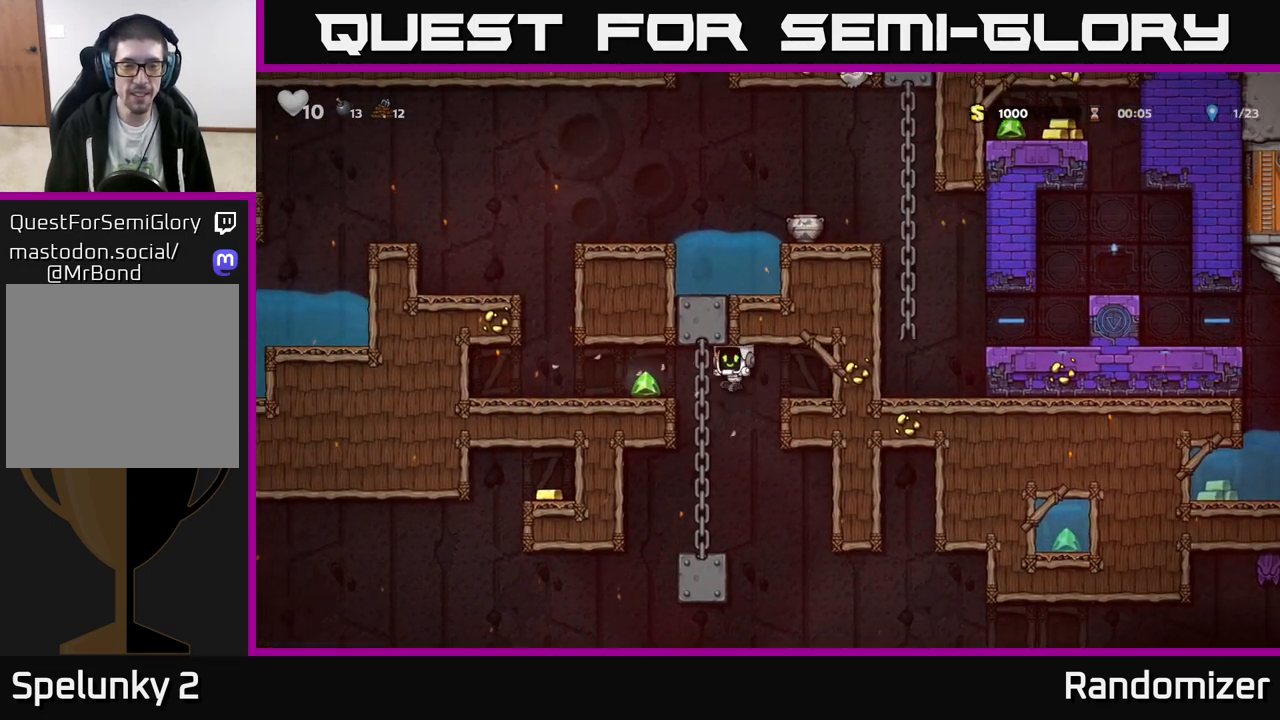
{"buttons": [], "left_stick": "left", "events": [[50, "A", "up"], [317, "A", "down"], [350, "left_stick", "center"], [400, "left_stick", "left"], [483, "A", "up"]]}
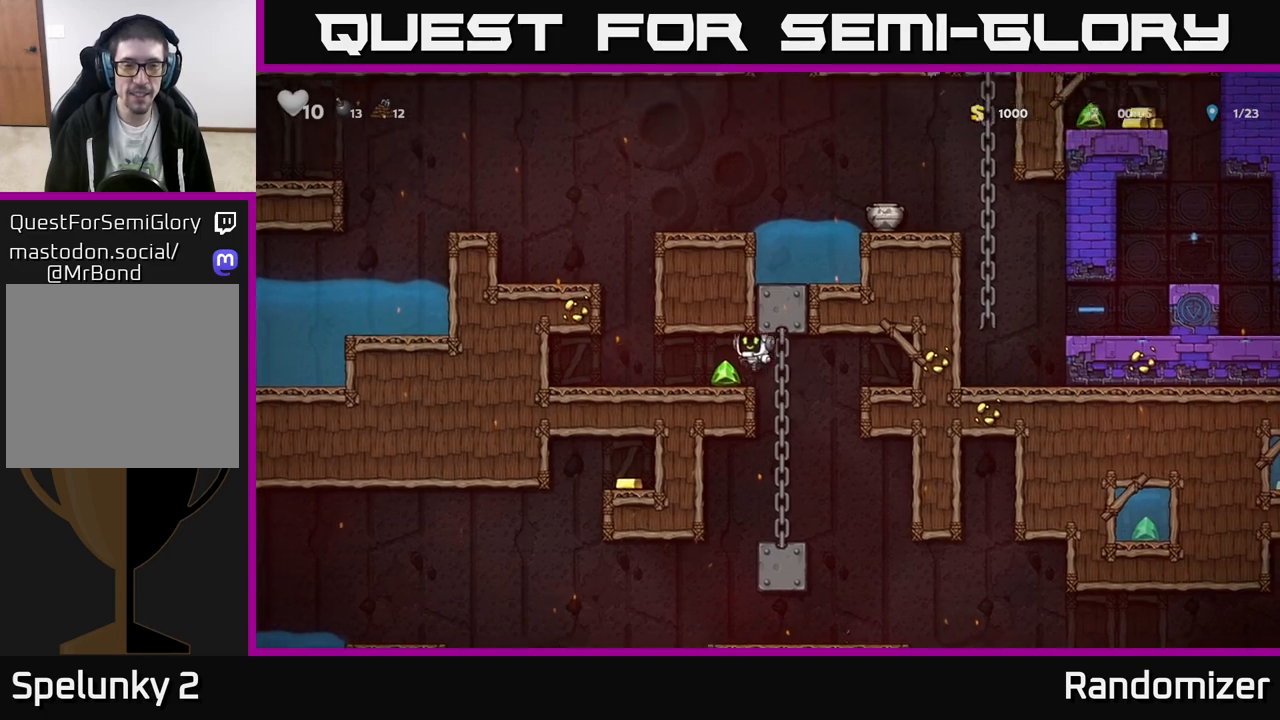
{"buttons": ["A"], "left_stick": "center", "events": [[83, "left_stick", "center"], [217, "left_stick", "left"], [367, "A", "down"], [367, "left_stick", "center"]]}
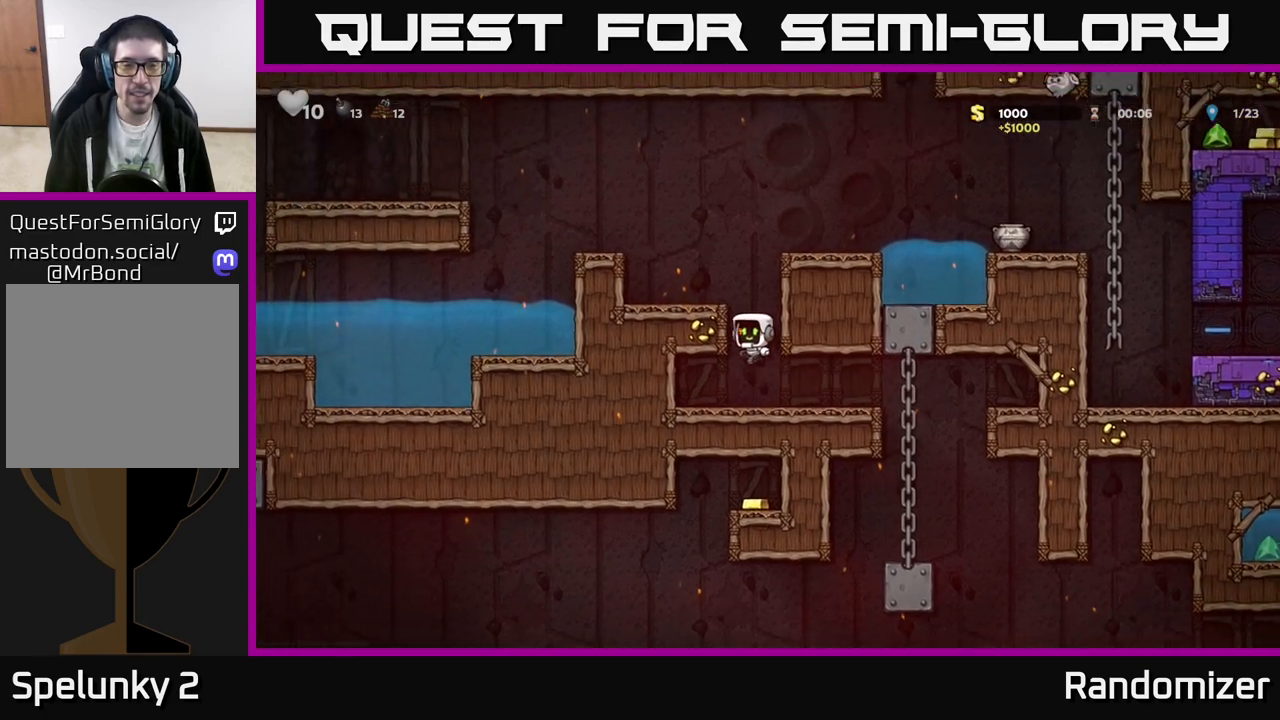
{"buttons": [], "left_stick": "left", "events": [[83, "A", "up"], [117, "left_stick", "left"], [267, "A", "down"], [400, "A", "up"]]}
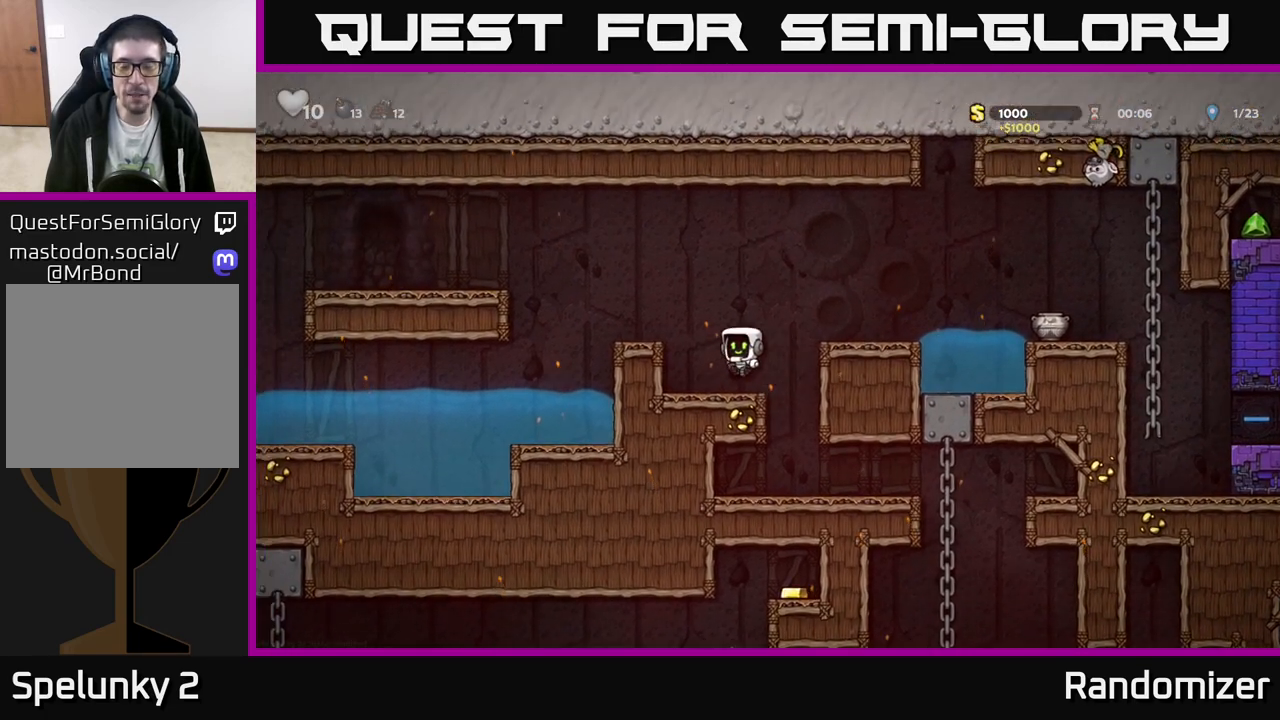
{"buttons": [], "left_stick": "center", "events": [[17, "left_stick", "center"], [100, "left_stick", "right"], [150, "A", "down"], [317, "A", "up"], [433, "left_stick", "center"]]}
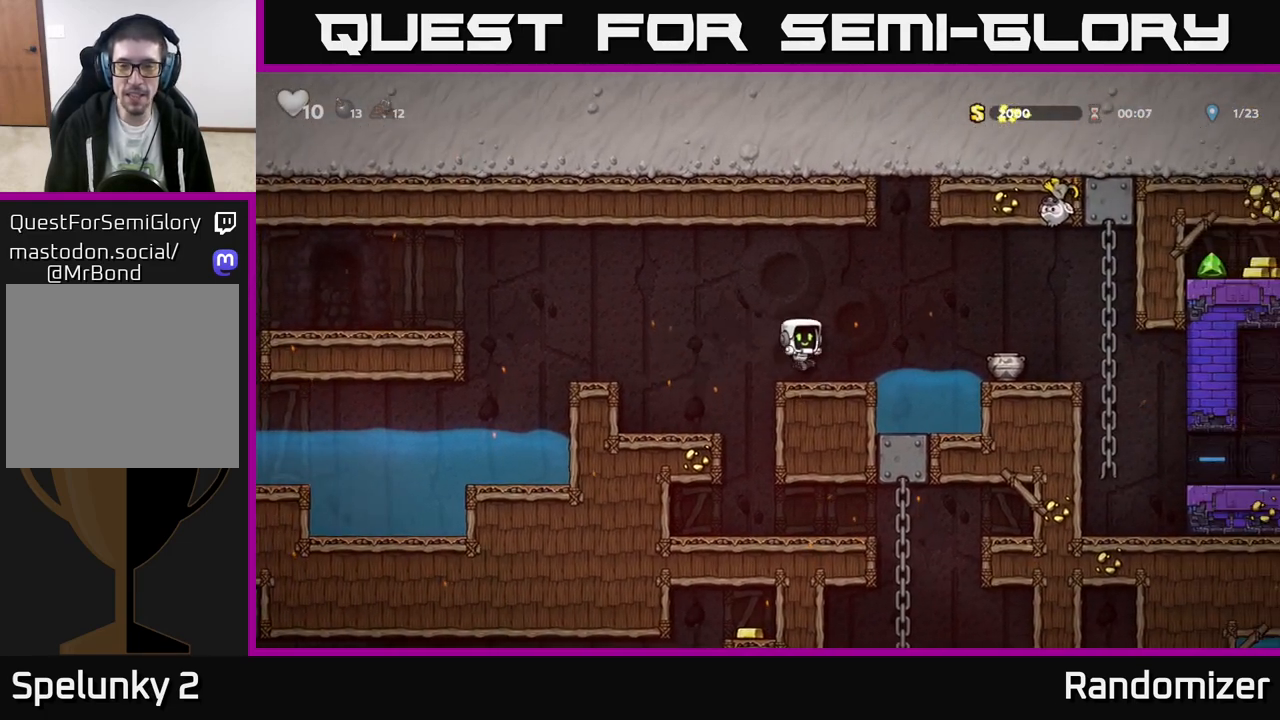
{"buttons": [], "left_stick": "center", "events": [[67, "left_stick", "right"], [117, "A", "down"], [300, "A", "up"], [500, "left_stick", "center"]]}
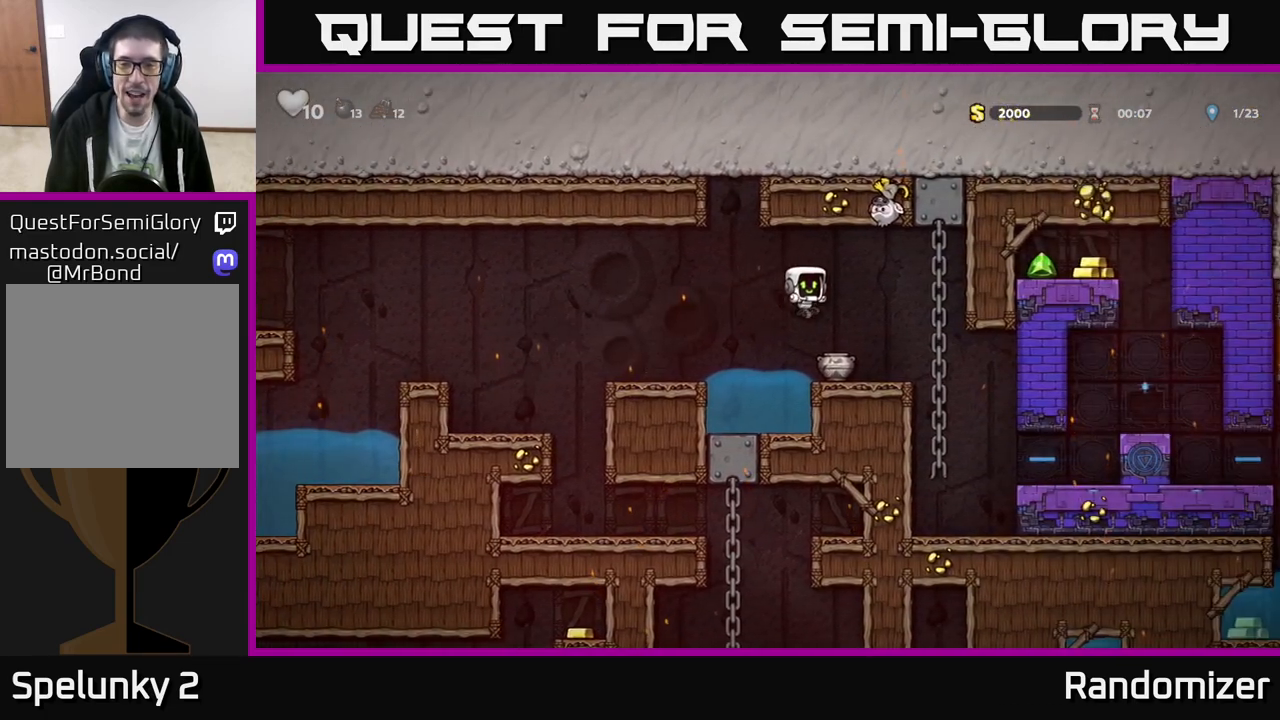
{"buttons": ["X"], "left_stick": "up", "events": [[117, "left_stick", "down"], [283, "X", "down"], [400, "X", "up"], [400, "left_stick", "up"], [500, "X", "down"]]}
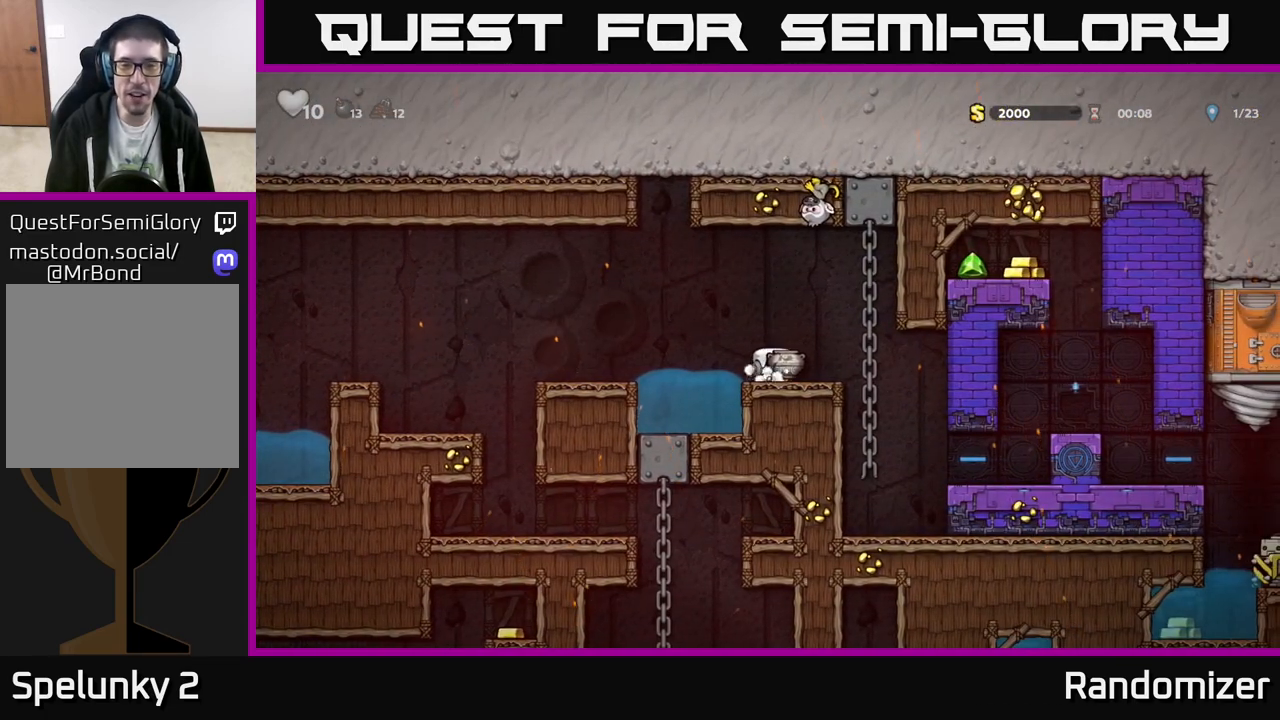
{"buttons": [], "left_stick": "center", "events": [[67, "X", "up"], [150, "left_stick", "center"]]}
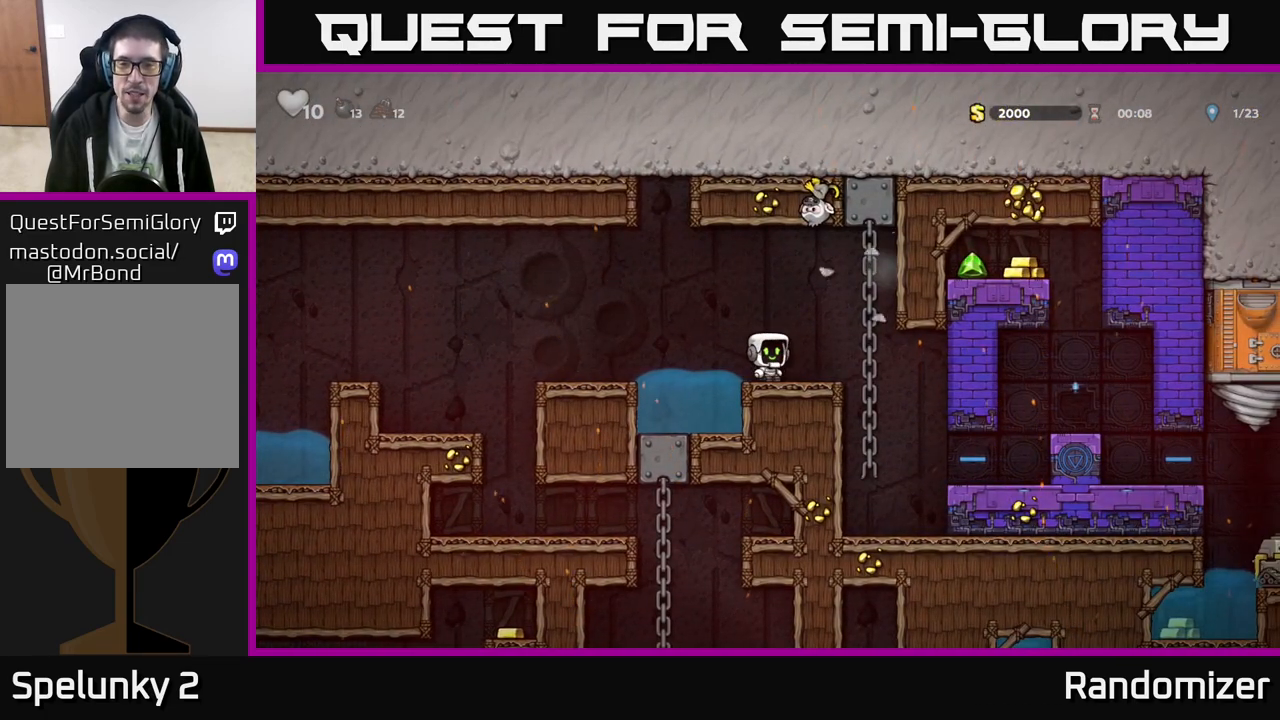
{"buttons": [], "left_stick": "down", "events": [[133, "left_stick", "right"], [183, "A", "down"], [300, "A", "up"], [367, "left_stick", "up"], [483, "left_stick", "down"]]}
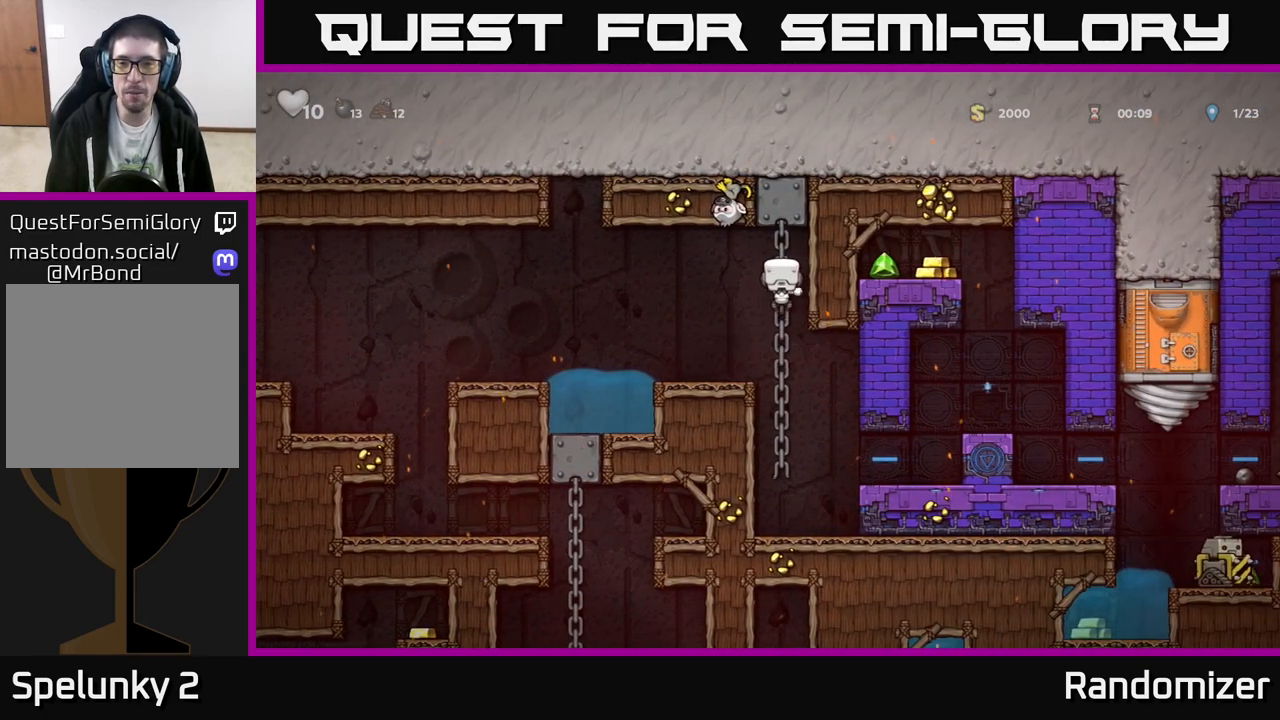
{"buttons": ["A"], "left_stick": "right", "events": [[33, "A", "down"], [133, "A", "up"], [150, "left_stick", "center"], [317, "left_stick", "up"], [417, "A", "down"], [483, "left_stick", "right"]]}
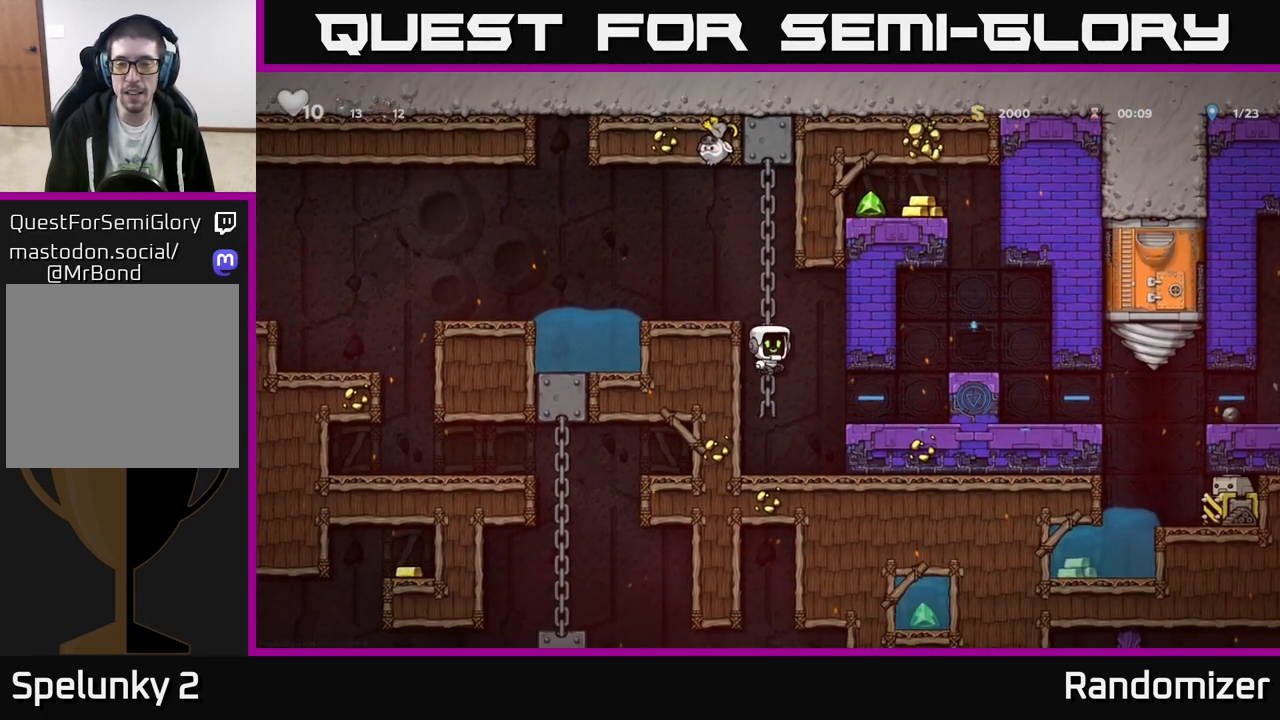
{"buttons": [], "left_stick": "right", "events": [[67, "A", "up"], [233, "left_stick", "center"], [333, "left_stick", "right"]]}
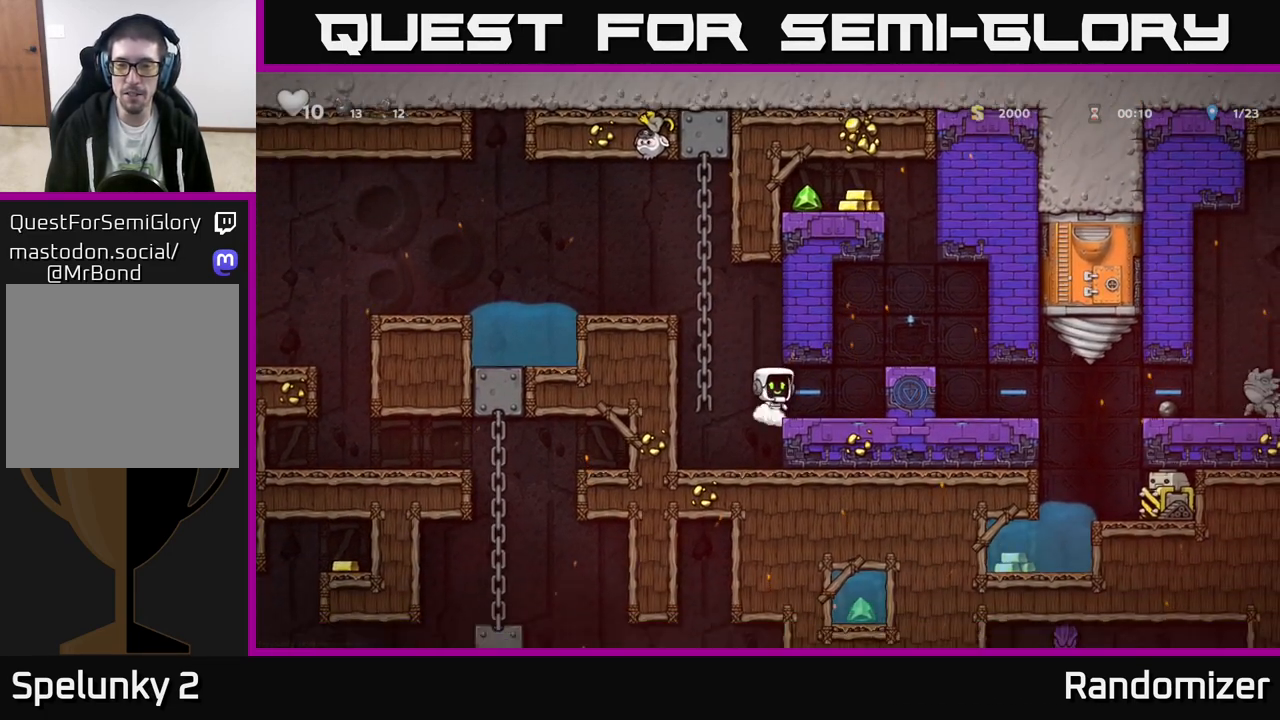
{"buttons": [], "left_stick": "right", "events": [[167, "left_stick", "center"], [250, "A", "down"], [400, "A", "up"], [417, "left_stick", "right"]]}
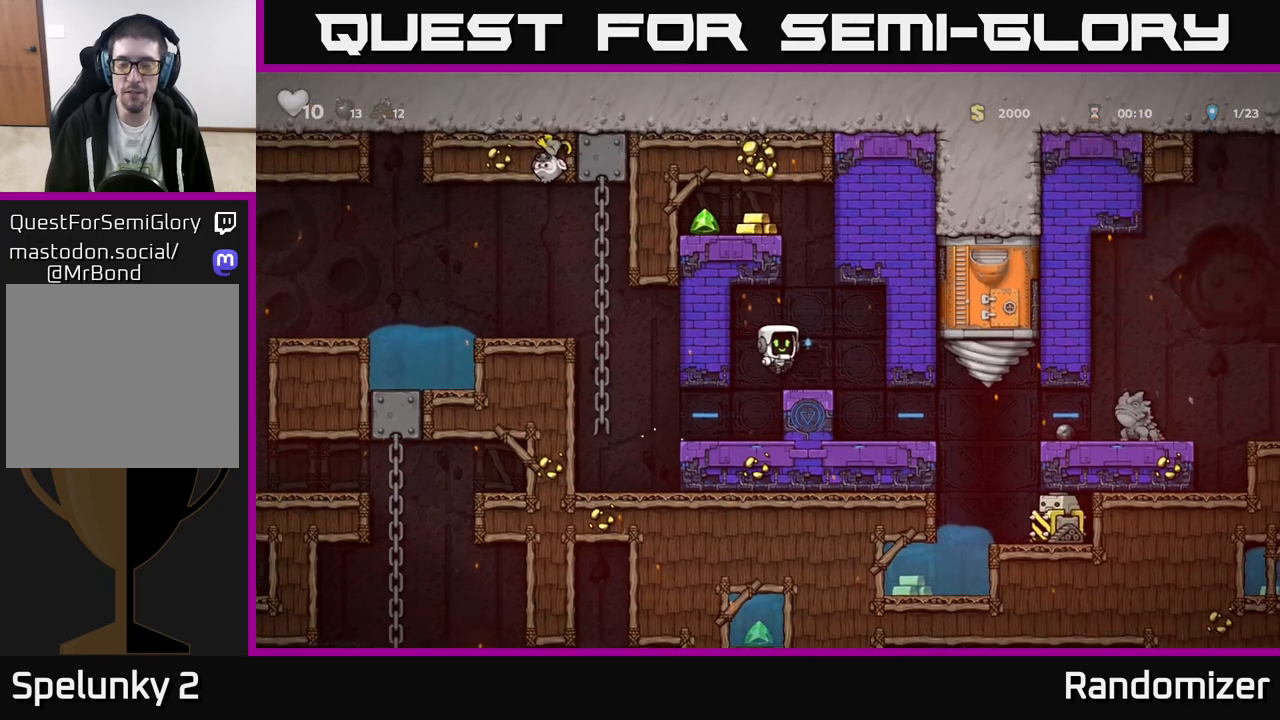
{"buttons": [], "left_stick": "center", "events": [[17, "left_stick", "center"], [300, "left_stick", "right"], [433, "left_stick", "center"]]}
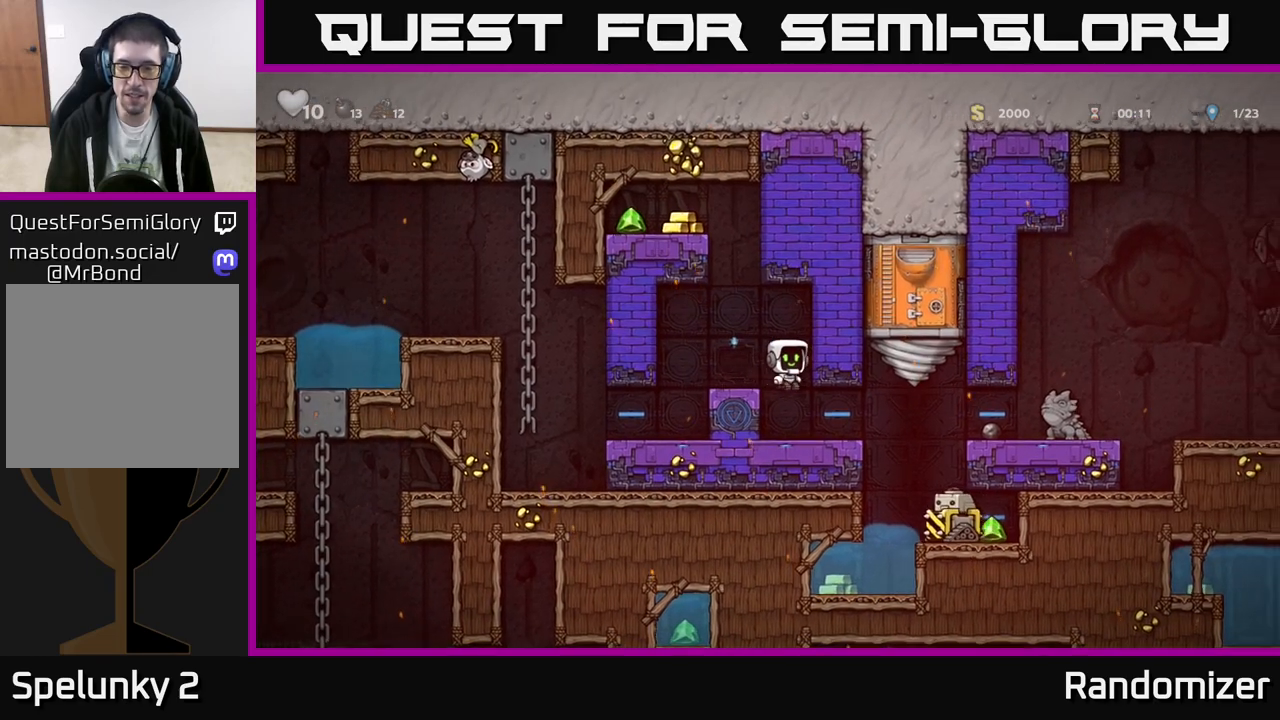
{"buttons": [], "left_stick": "right", "events": [[233, "left_stick", "right"]]}
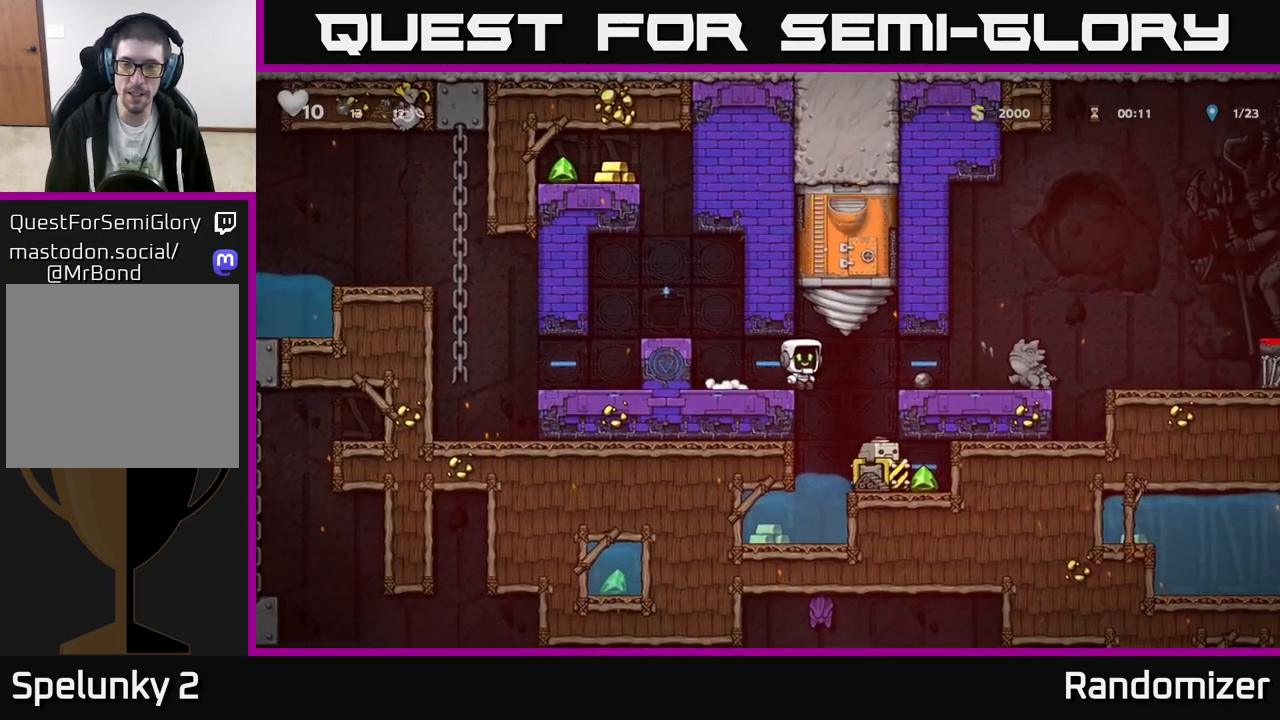
{"buttons": [], "left_stick": "center", "events": [[83, "left_stick", "center"]]}
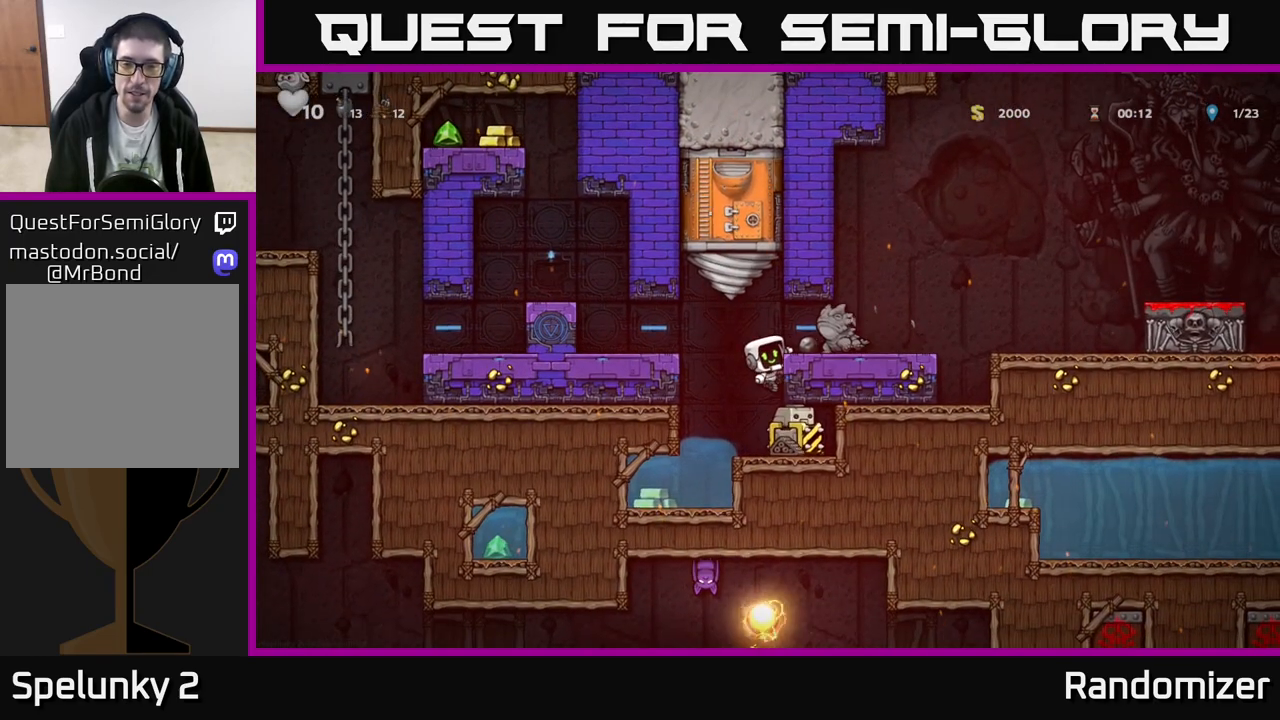
{"buttons": [], "left_stick": "center", "events": []}
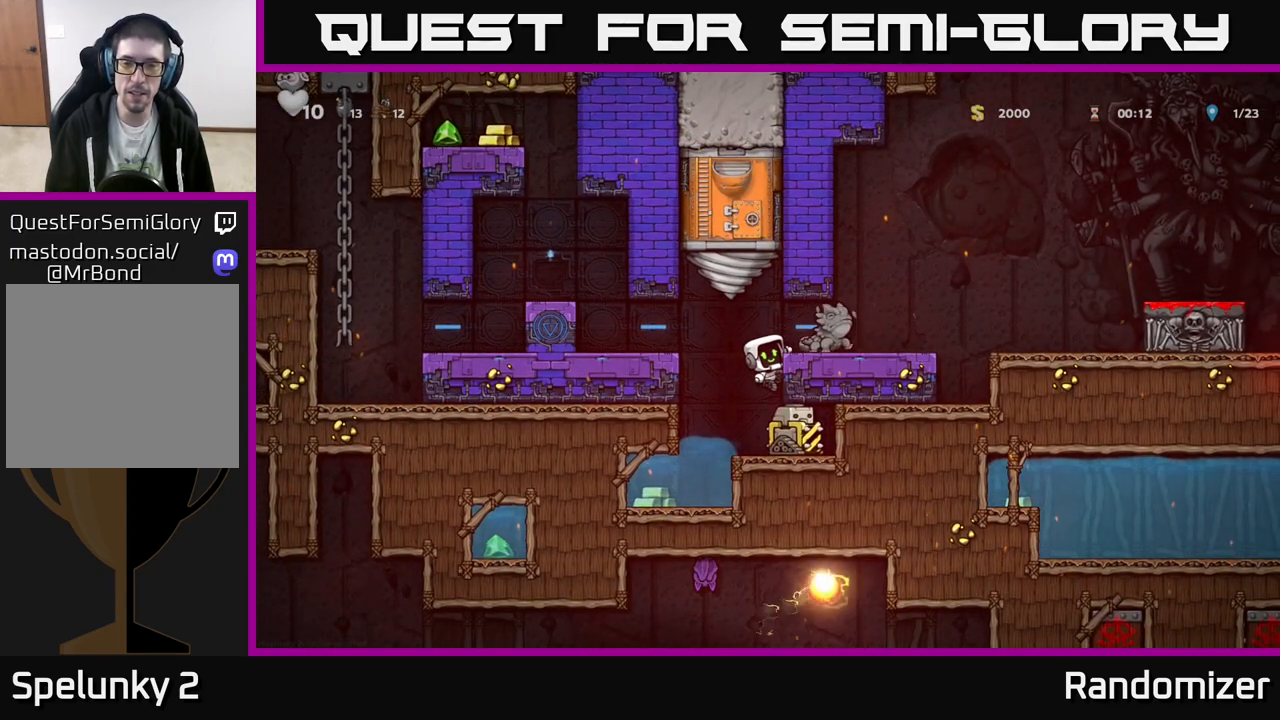
{"buttons": [], "left_stick": "right", "events": [[283, "A", "down"], [283, "left_stick", "right"], [333, "X", "down"], [383, "A", "up"], [417, "X", "up"]]}